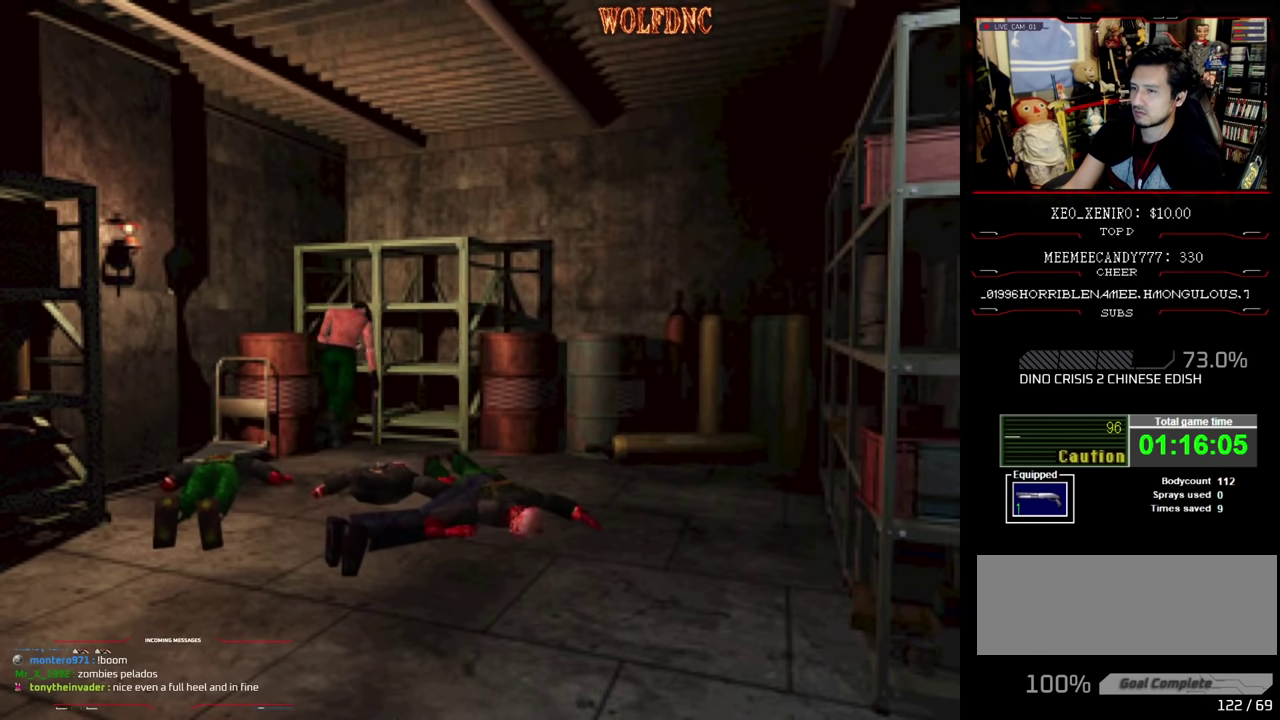
Gameplay with a controller (PlayStation layout); each line is a JSON object with the inputs held at the frame after it. "events" lists button and stick changes between this image and that frame as [ms after this image, input, new state], when the widget could be followed in between. Not read: L3 R3.
{"buttons": ["CROSS", "SQUARE", "DPAD_UP", "DPAD_RIGHT"], "events": []}
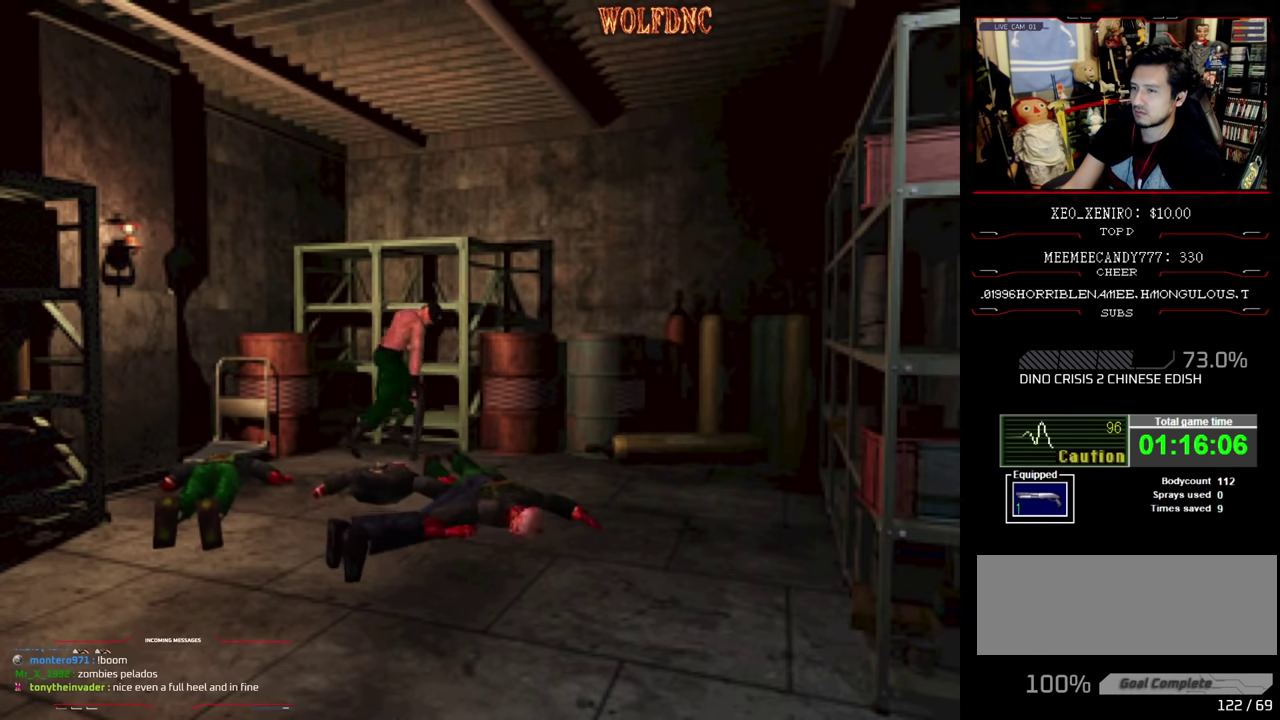
{"buttons": ["CROSS", "SQUARE", "DPAD_UP", "DPAD_RIGHT"], "events": [[167, "DPAD_LEFT", "down"], [167, "DPAD_RIGHT", "up"], [217, "CROSS", "up"], [267, "CROSS", "down"], [450, "CROSS", "up"], [450, "DPAD_LEFT", "up"], [500, "CROSS", "down"], [500, "DPAD_RIGHT", "down"]]}
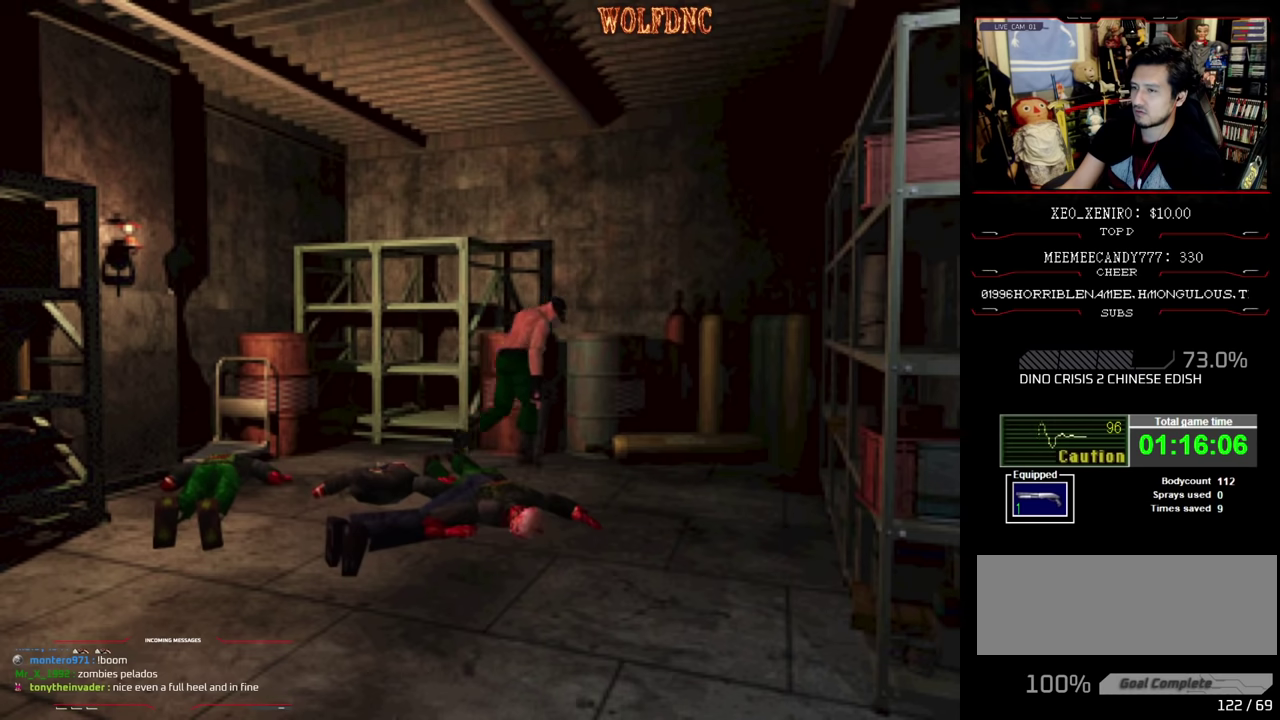
{"buttons": ["CROSS", "SQUARE", "DPAD_UP", "DPAD_RIGHT"], "events": [[234, "CROSS", "up"], [284, "CROSS", "down"]]}
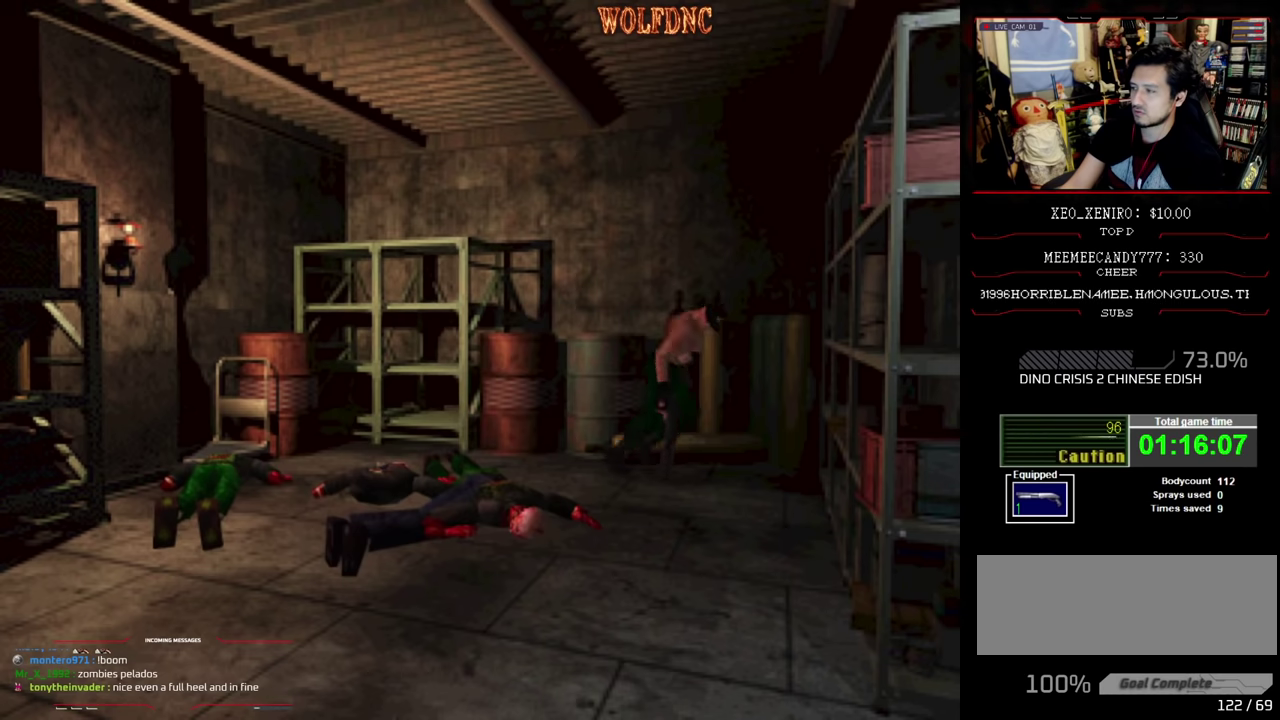
{"buttons": ["CROSS", "SQUARE", "DPAD_UP", "DPAD_RIGHT"], "events": [[150, "CROSS", "up"], [200, "CROSS", "down"], [300, "CROSS", "up"], [350, "CROSS", "down"]]}
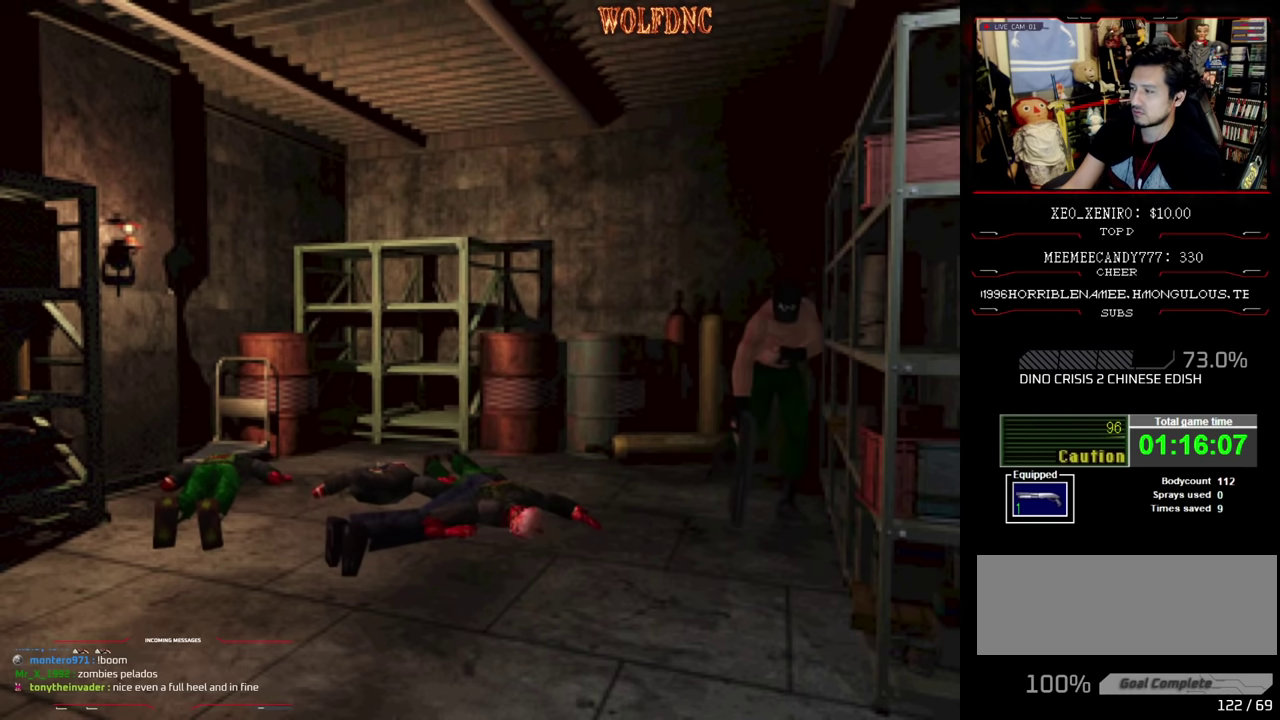
{"buttons": ["CROSS", "SQUARE", "DPAD_UP"], "events": [[167, "CROSS", "up"], [267, "CROSS", "down"], [300, "DPAD_RIGHT", "up"], [400, "CROSS", "up"], [450, "CROSS", "down"]]}
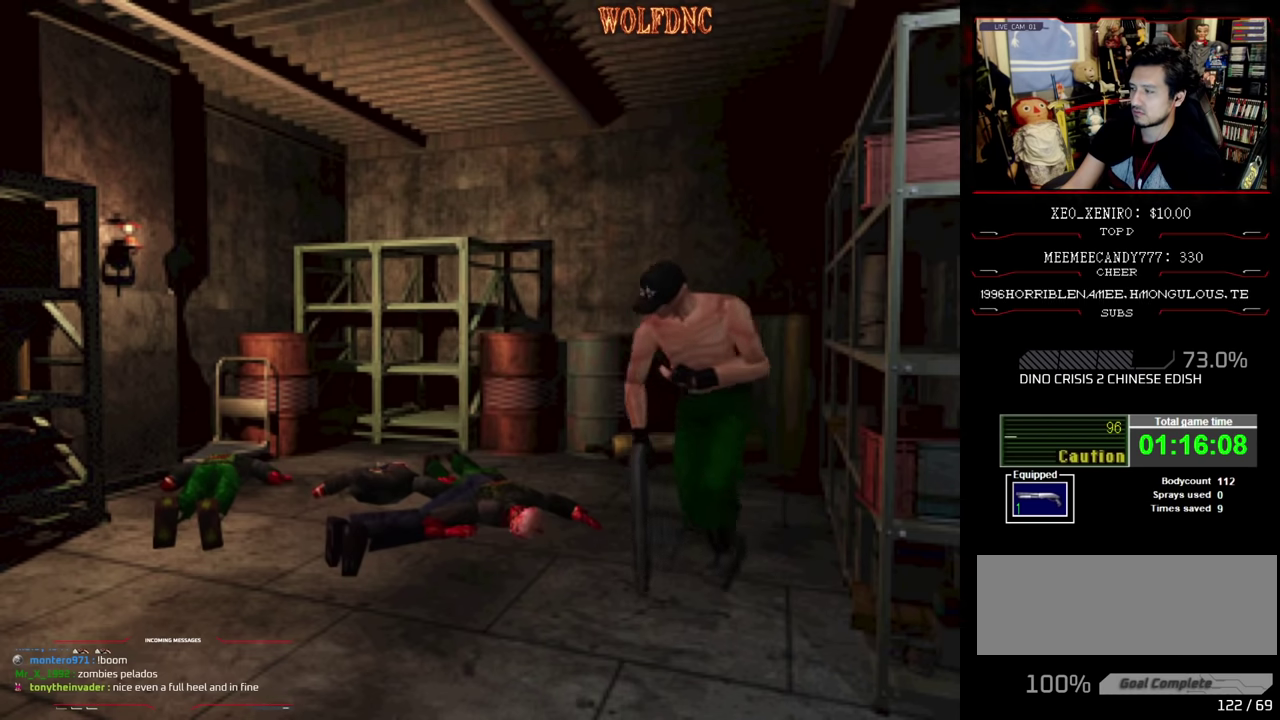
{"buttons": ["SQUARE", "DPAD_UP", "DPAD_LEFT"], "events": [[84, "CROSS", "up"], [134, "CROSS", "down"], [417, "CROSS", "up"], [467, "DPAD_LEFT", "down"]]}
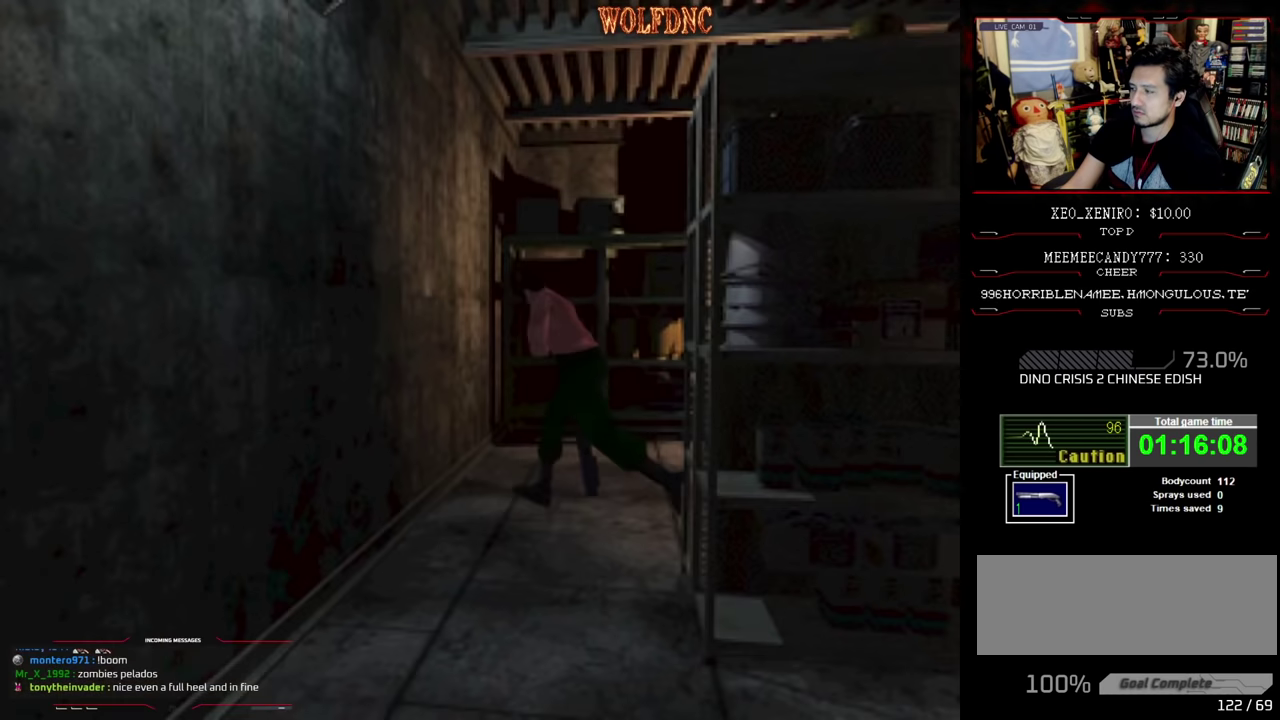
{"buttons": ["SQUARE", "DPAD_UP", "DPAD_LEFT"], "events": [[50, "DPAD_LEFT", "up"], [250, "DPAD_LEFT", "down"]]}
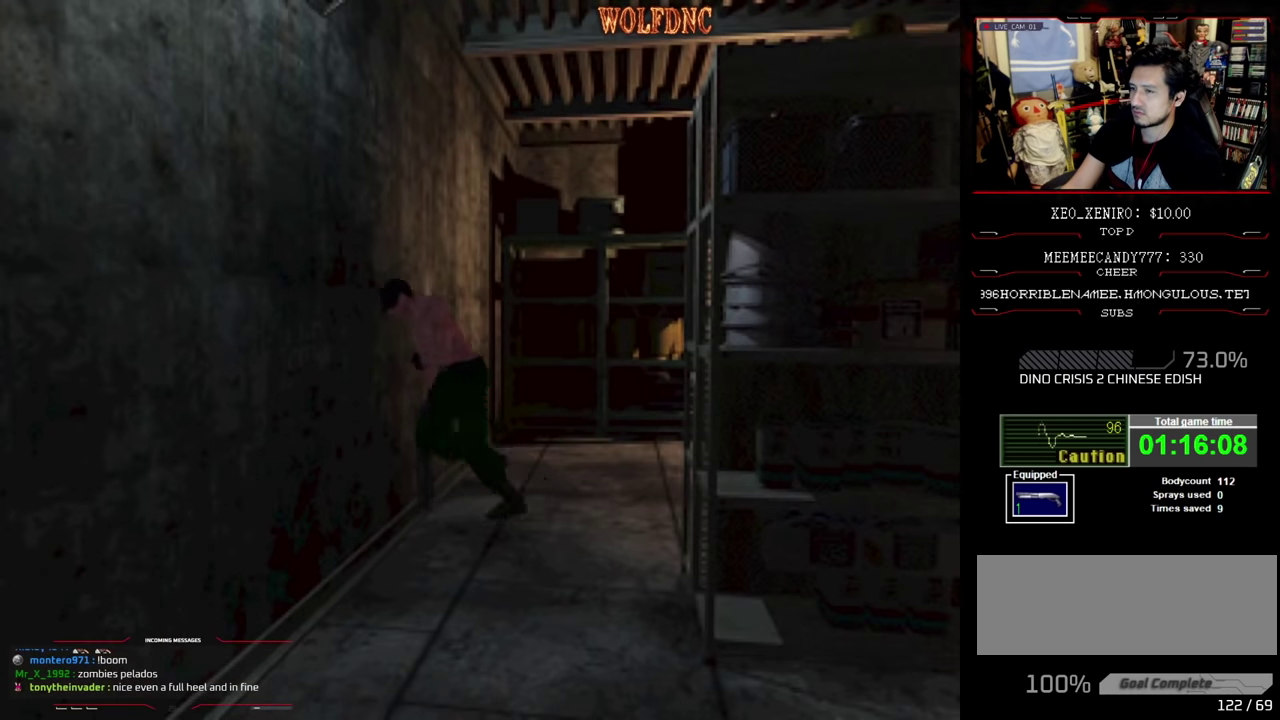
{"buttons": ["SQUARE", "DPAD_UP"], "events": [[217, "DPAD_LEFT", "up"], [350, "DPAD_LEFT", "down"], [450, "DPAD_LEFT", "up"]]}
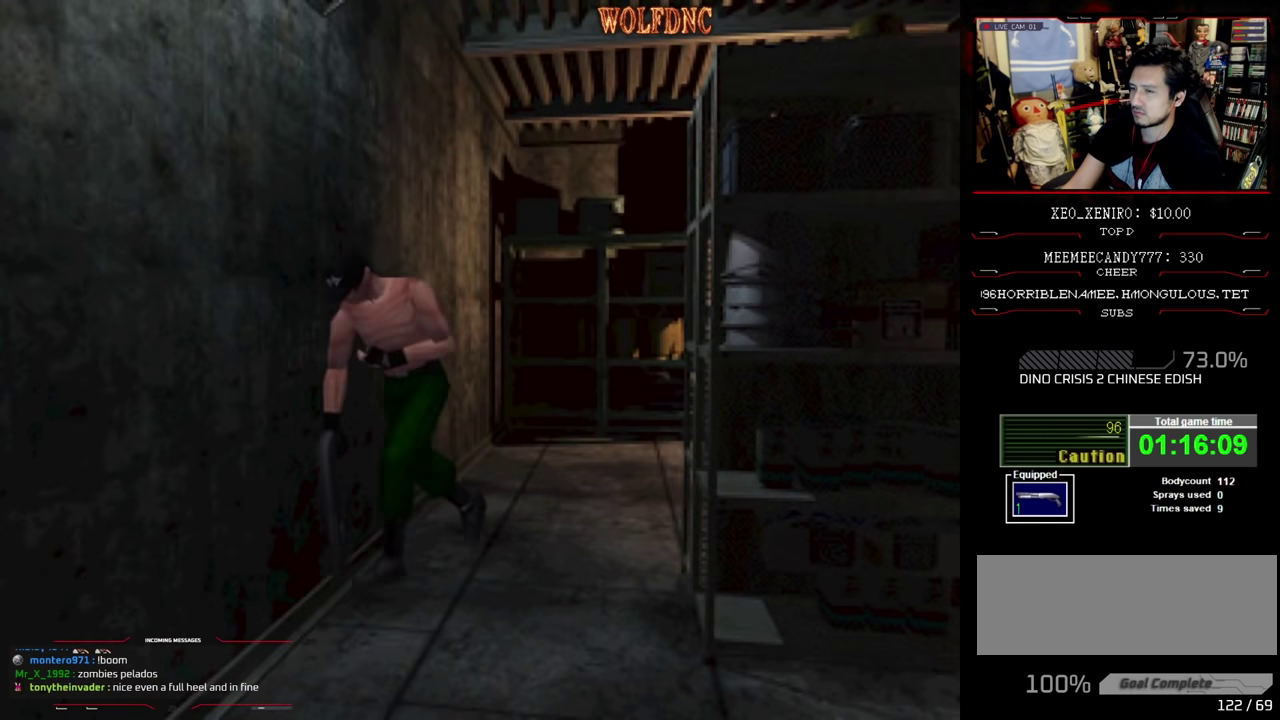
{"buttons": ["DPAD_UP"], "events": [[84, "DPAD_LEFT", "down"], [150, "DPAD_LEFT", "up"], [284, "SQUARE", "up"], [334, "SQUARE", "down"], [417, "SQUARE", "up"]]}
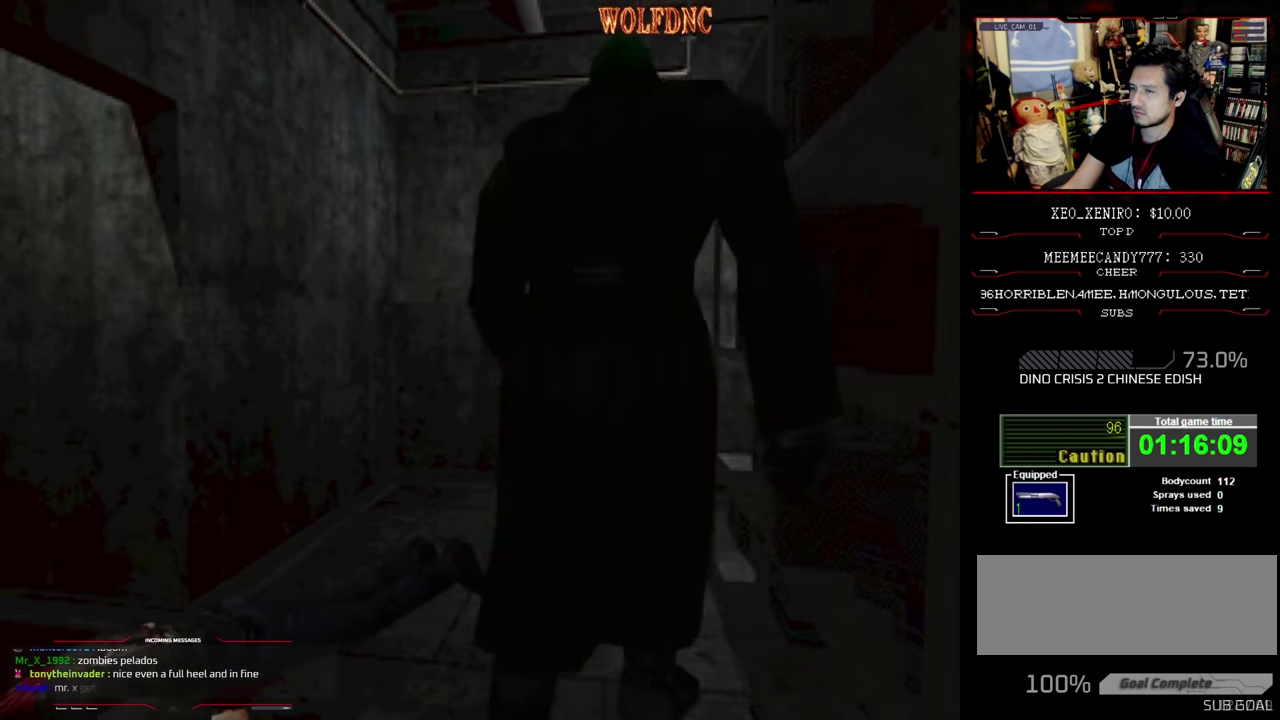
{"buttons": [], "events": [[17, "SQUARE", "down"], [67, "SQUARE", "up"], [150, "SQUARE", "down"], [200, "SQUARE", "up"], [250, "DPAD_UP", "up"]]}
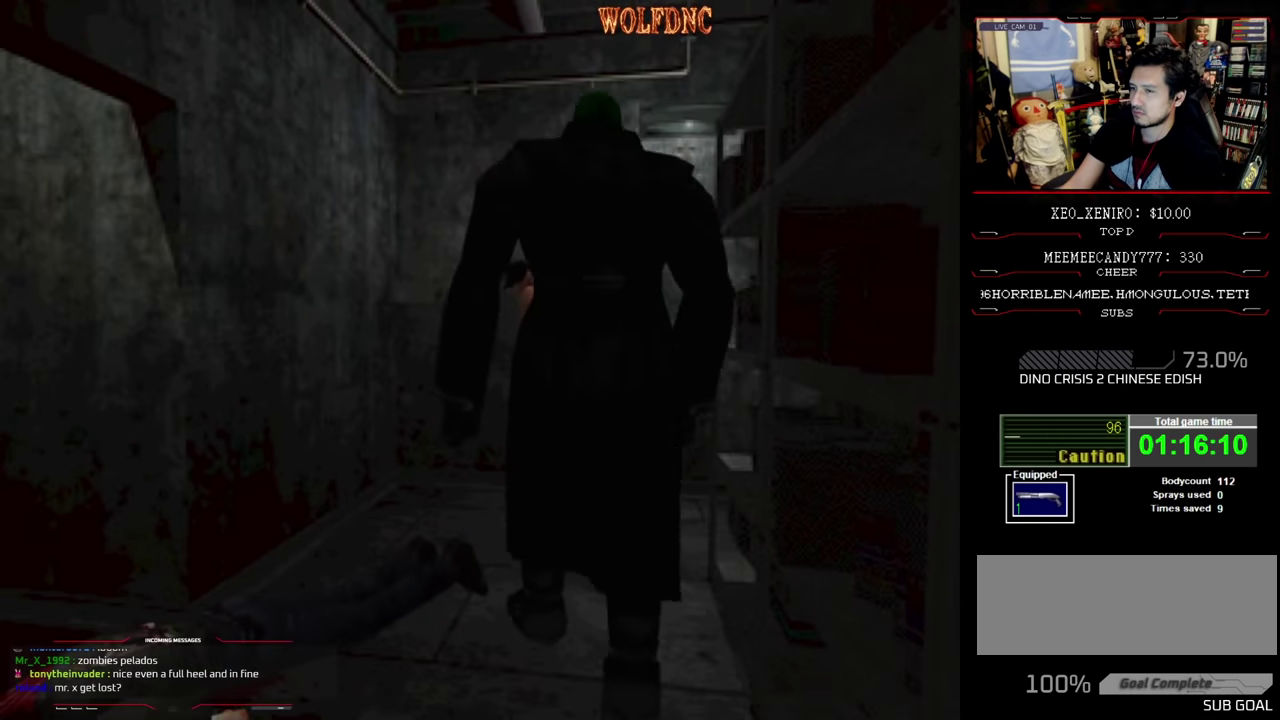
{"buttons": ["SQUARE", "DPAD_DOWN"], "events": [[350, "DPAD_DOWN", "down"], [400, "SQUARE", "down"]]}
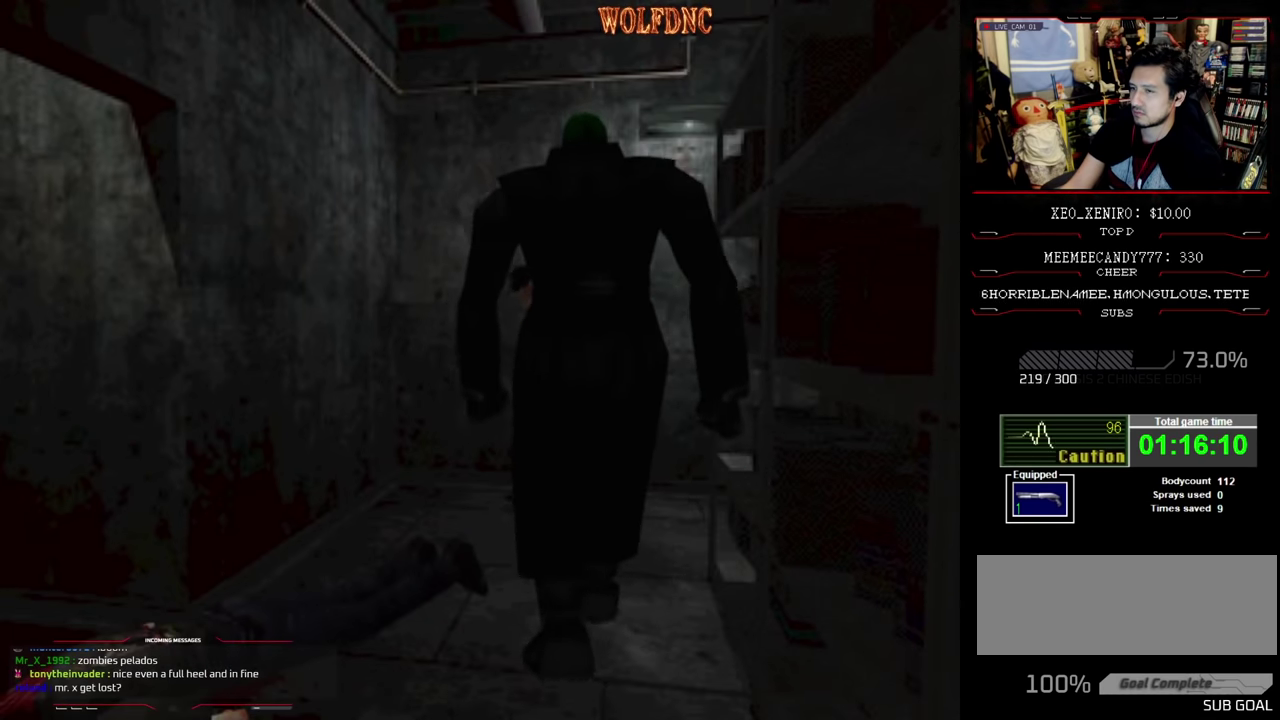
{"buttons": ["DPAD_RIGHT"], "events": [[50, "DPAD_DOWN", "up"], [50, "SQUARE", "up"], [134, "DPAD_RIGHT", "down"]]}
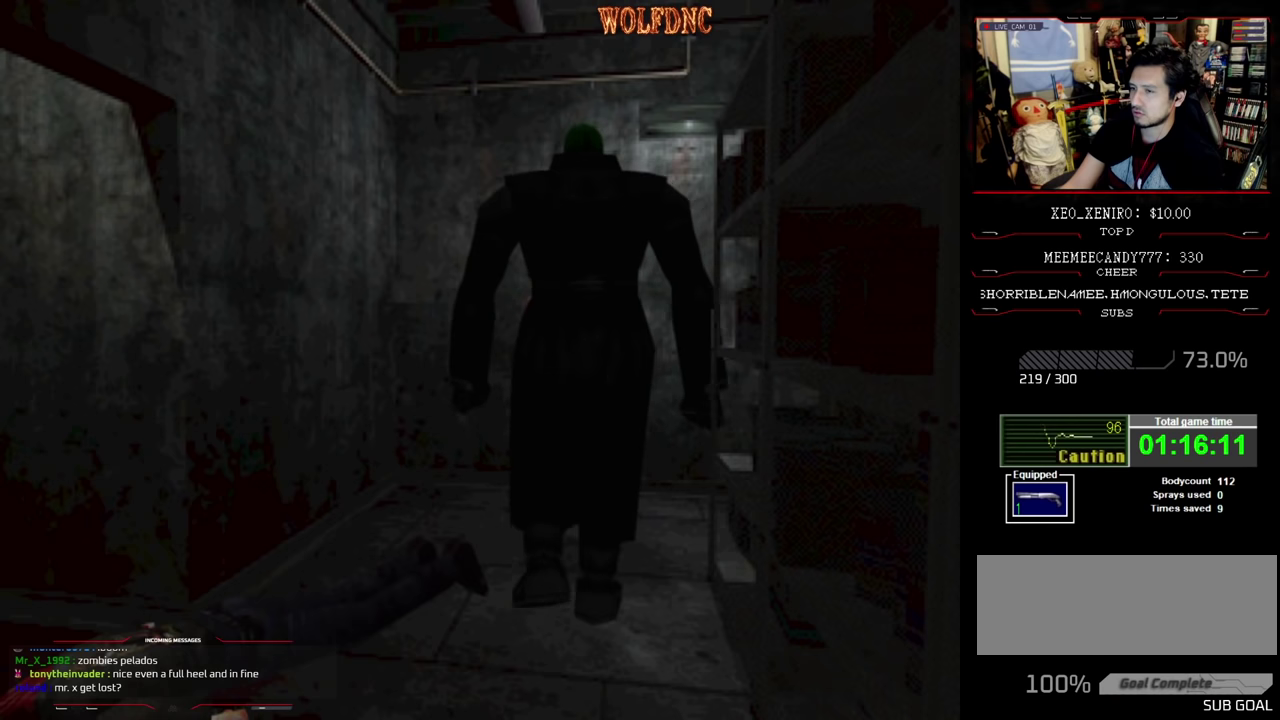
{"buttons": ["SQUARE", "DPAD_UP", "DPAD_RIGHT"], "events": [[150, "DPAD_UP", "down"], [150, "SQUARE", "down"]]}
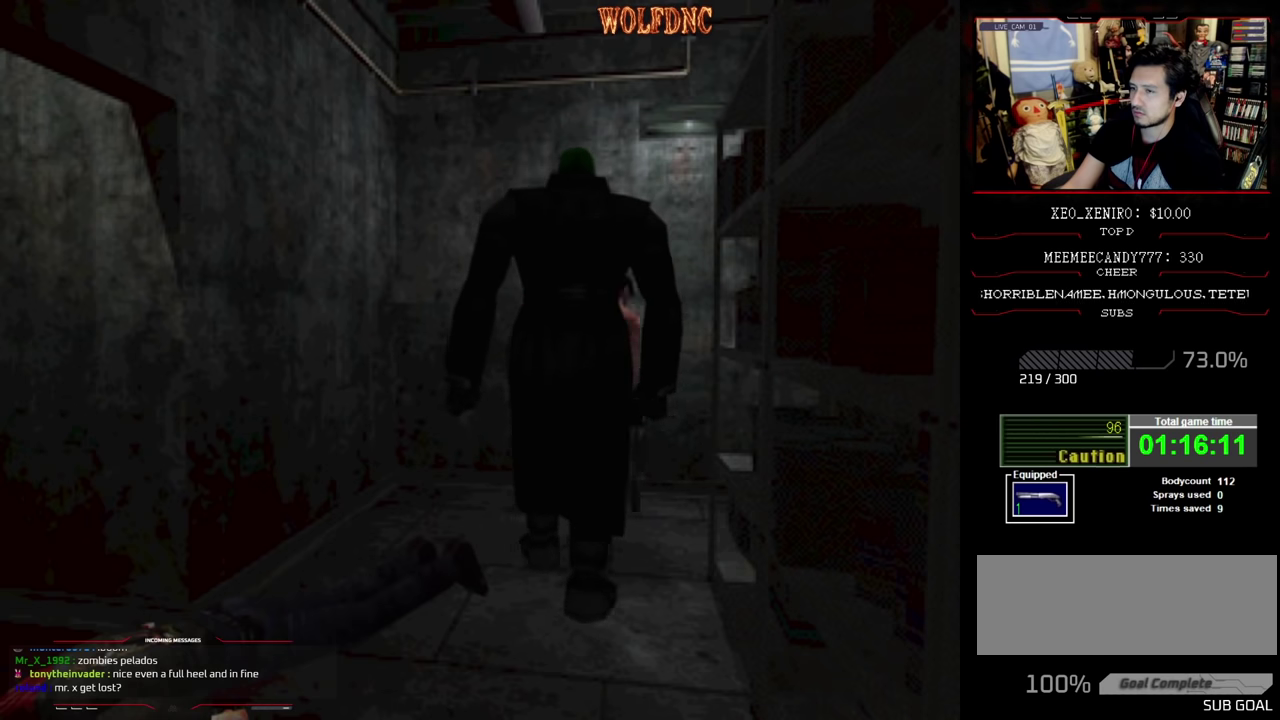
{"buttons": ["SQUARE", "DPAD_UP"], "events": [[400, "DPAD_RIGHT", "up"]]}
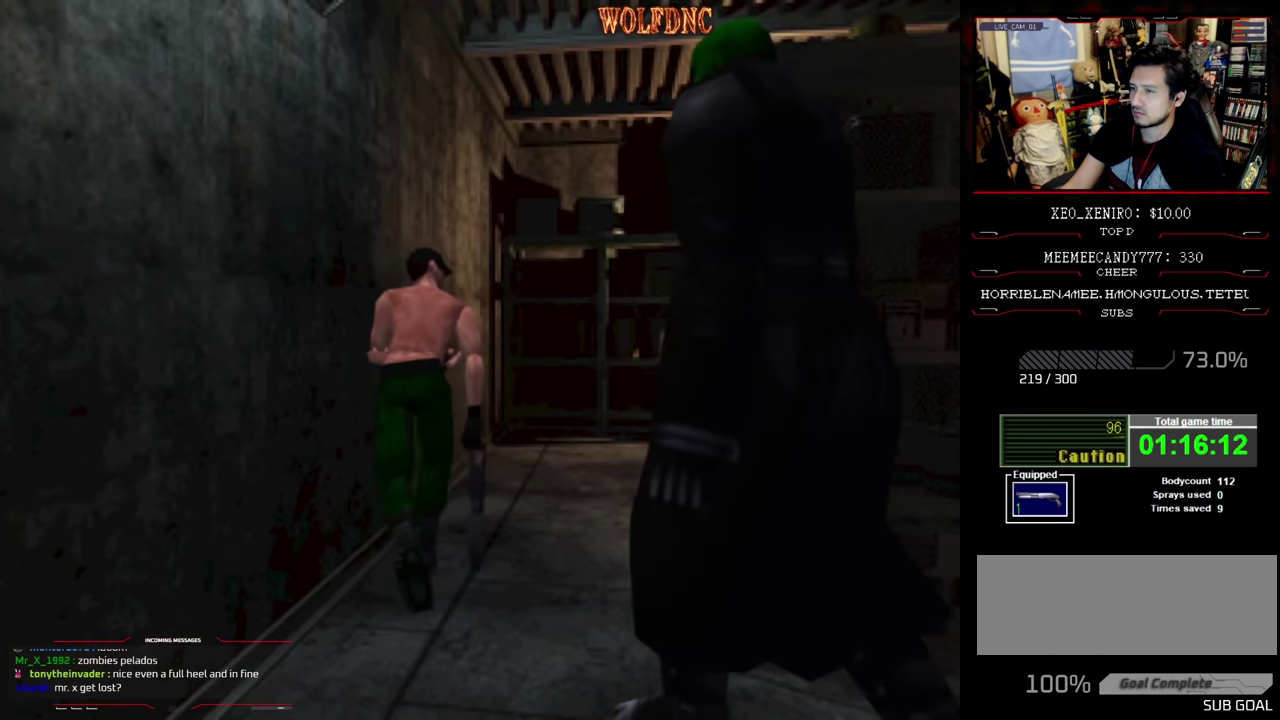
{"buttons": ["SQUARE", "DPAD_UP"], "events": []}
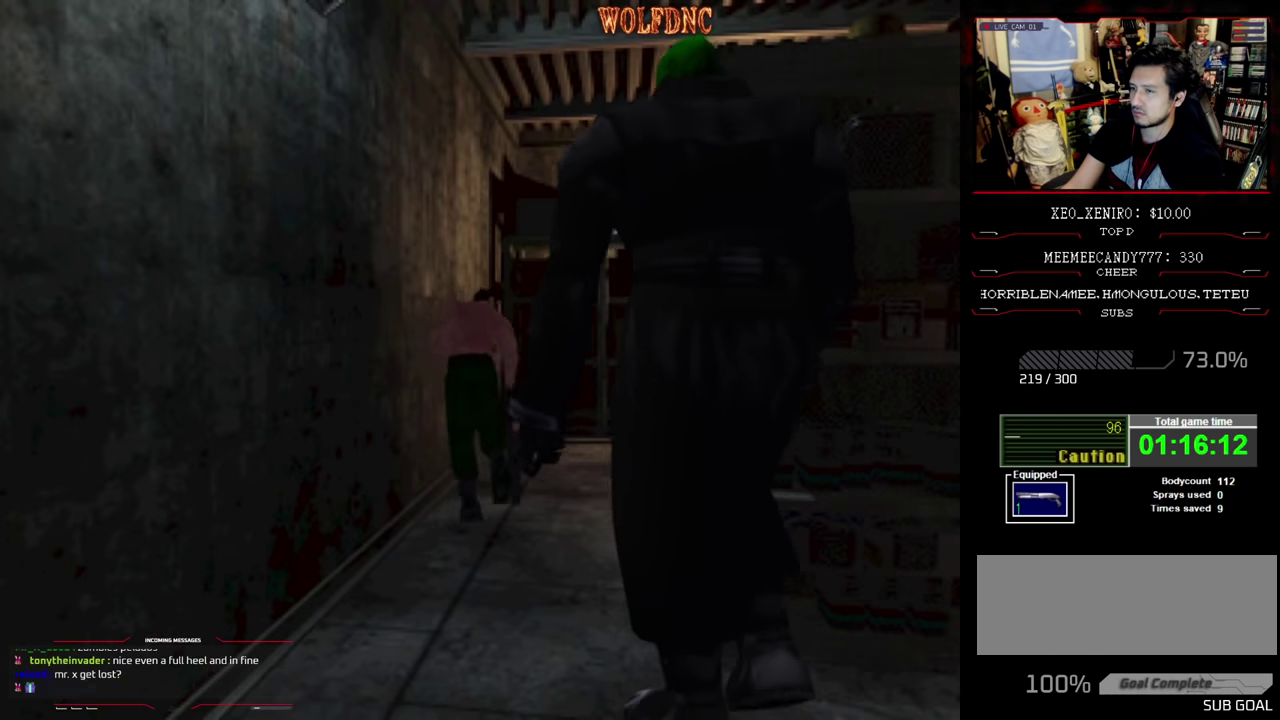
{"buttons": [], "events": [[17, "DPAD_UP", "up"], [17, "SQUARE", "up"], [334, "CIRCLE", "down"], [484, "CIRCLE", "up"]]}
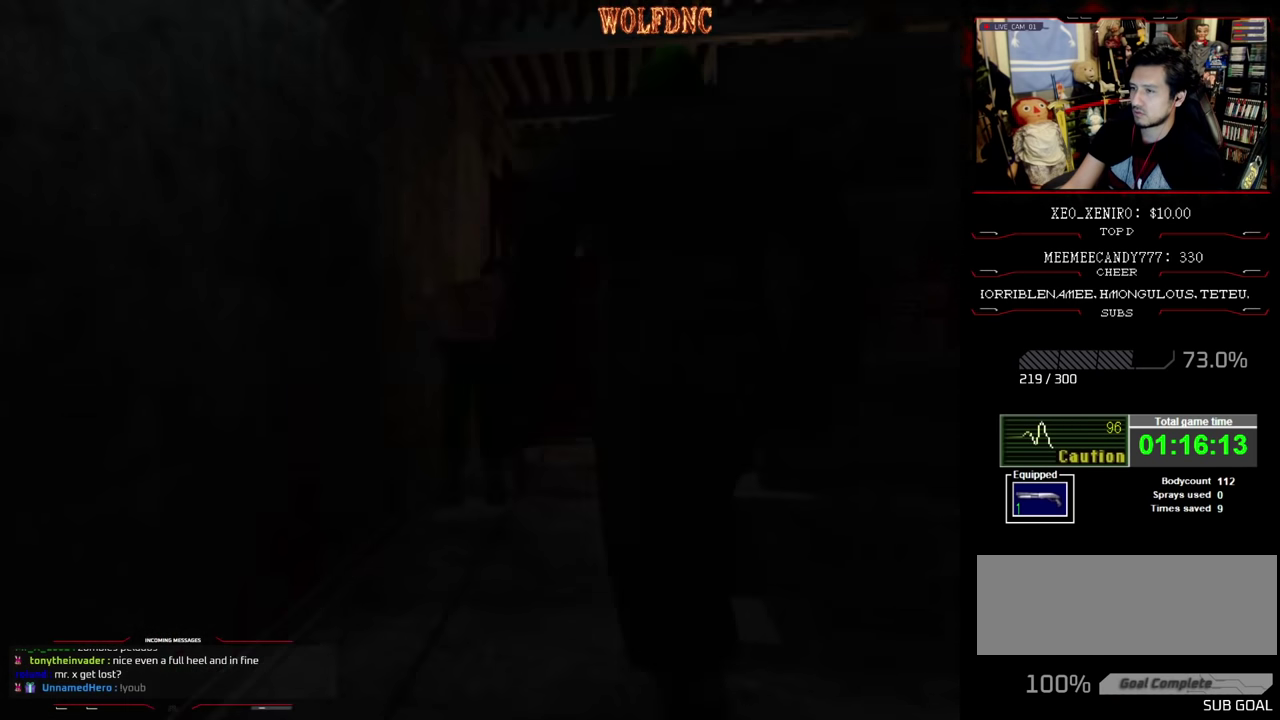
{"buttons": [], "events": []}
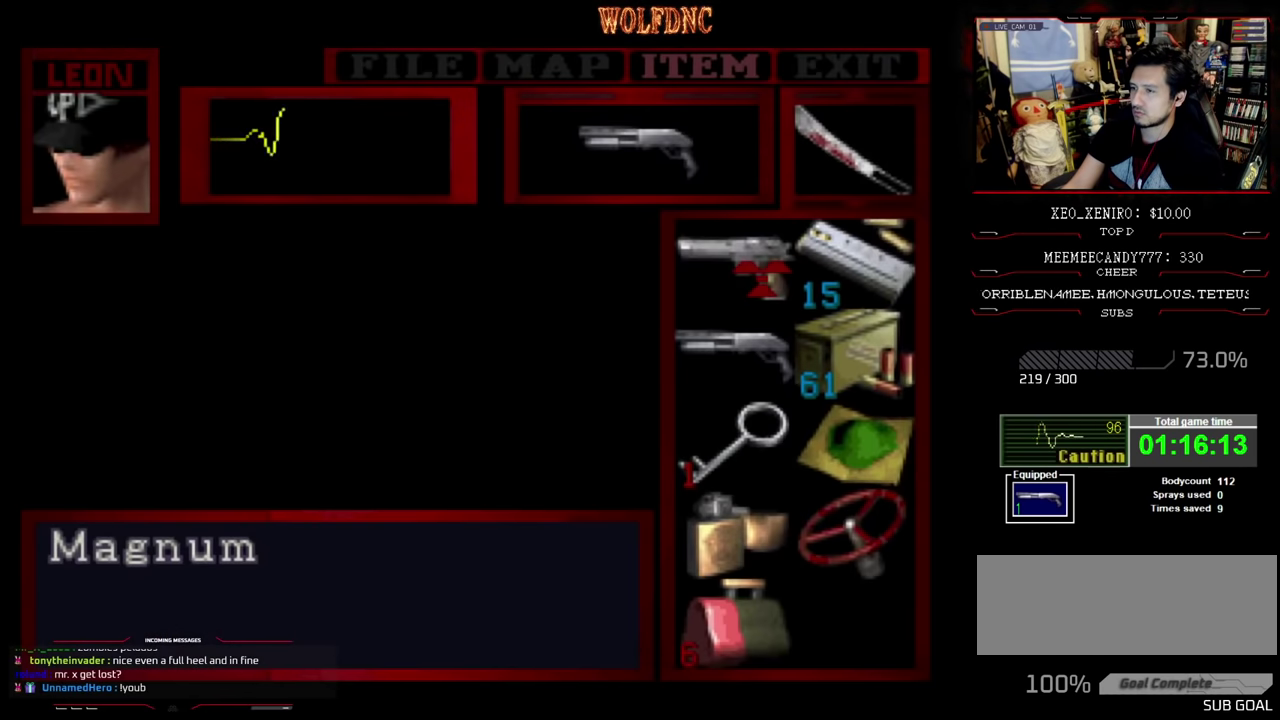
{"buttons": [], "events": [[284, "CIRCLE", "down"], [384, "CIRCLE", "up"]]}
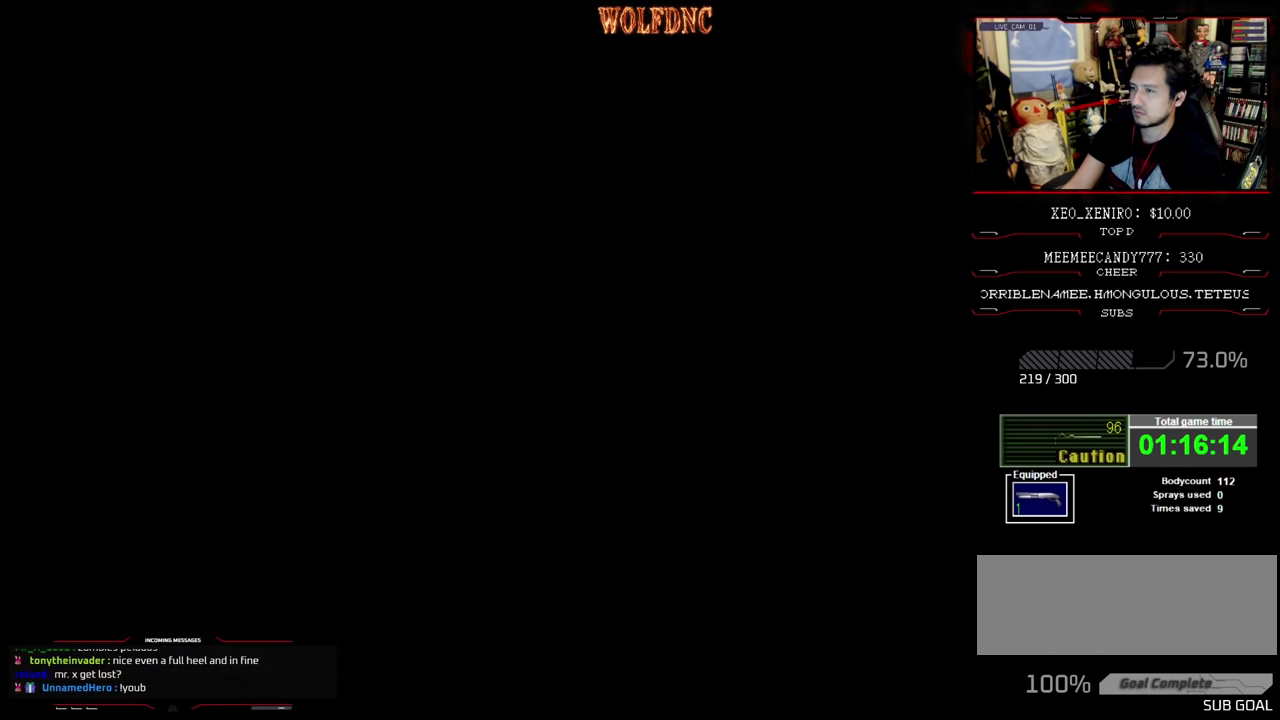
{"buttons": ["SQUARE", "DPAD_UP"], "events": [[67, "DPAD_UP", "down"], [67, "SQUARE", "down"]]}
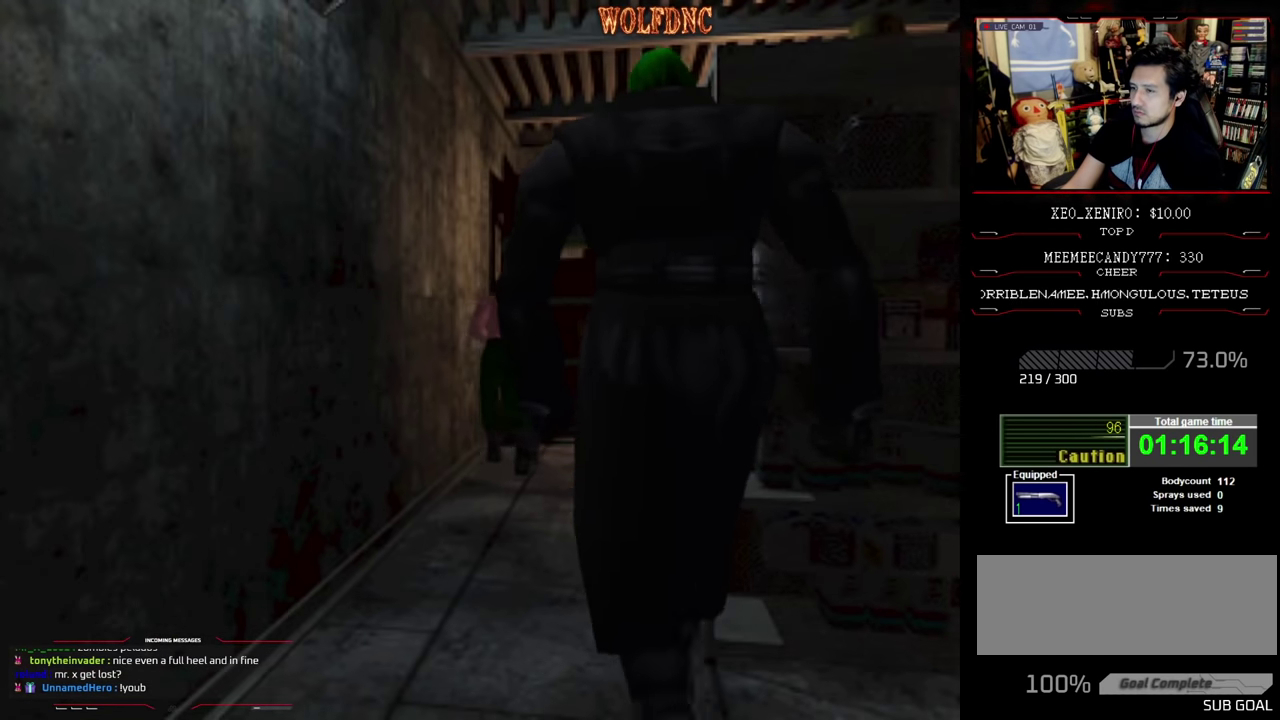
{"buttons": [], "events": [[34, "DPAD_UP", "up"], [84, "SQUARE", "up"]]}
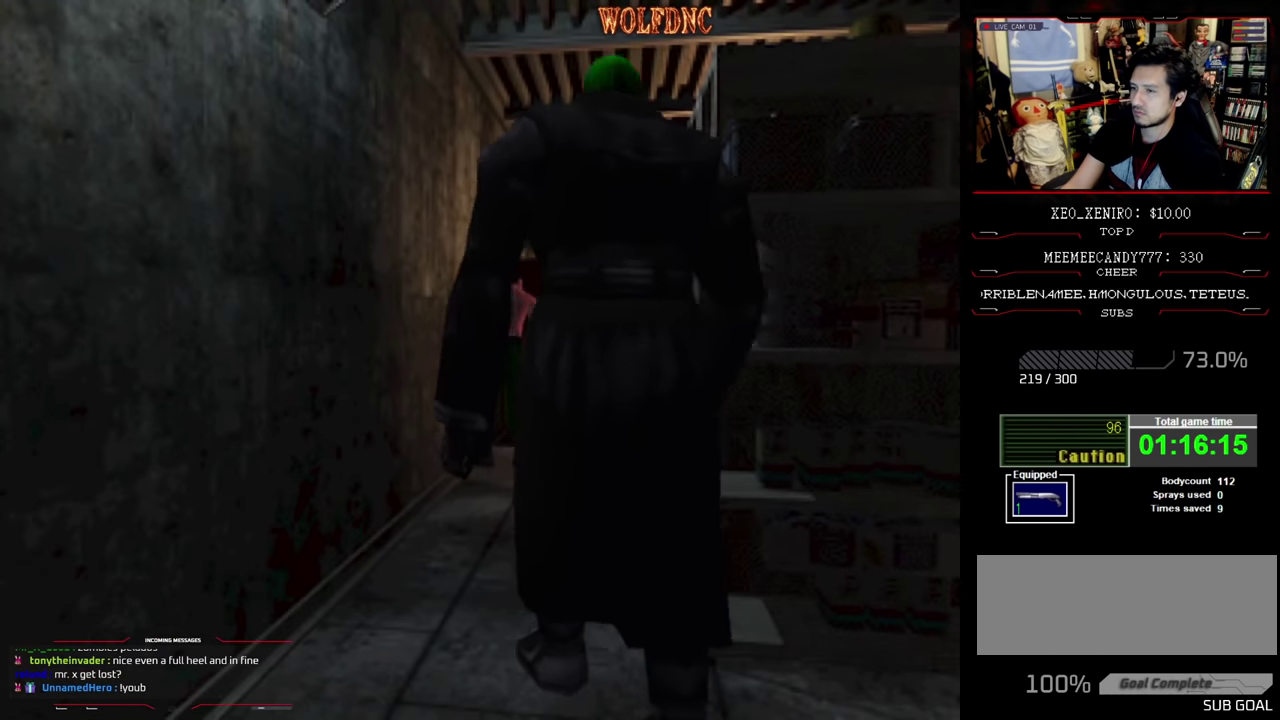
{"buttons": [], "events": []}
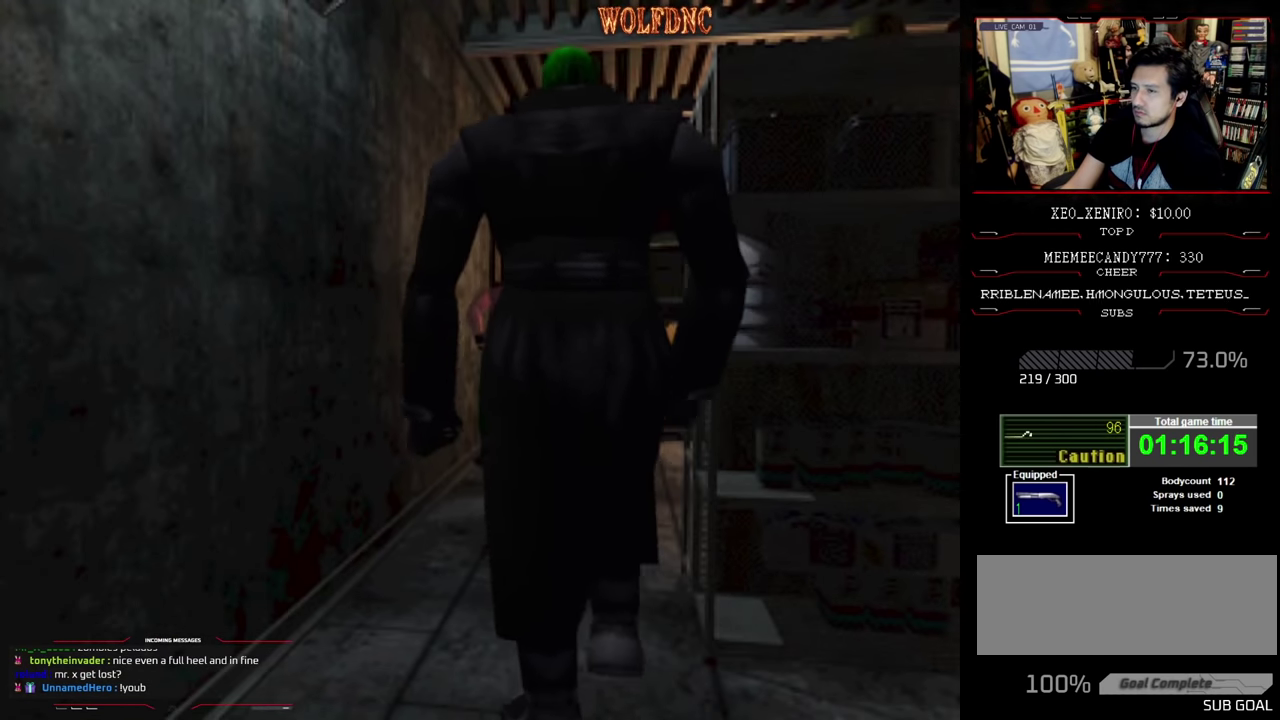
{"buttons": ["DPAD_RIGHT"], "events": [[334, "DPAD_RIGHT", "down"]]}
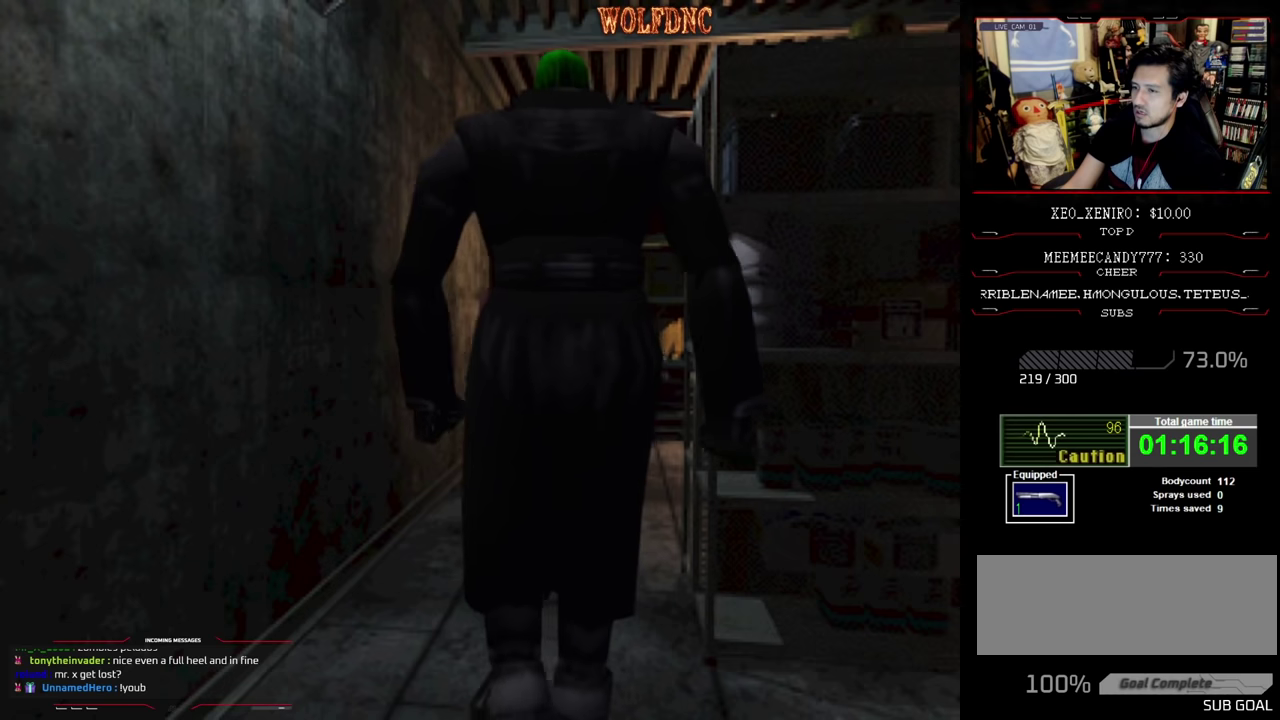
{"buttons": ["DPAD_RIGHT"], "events": []}
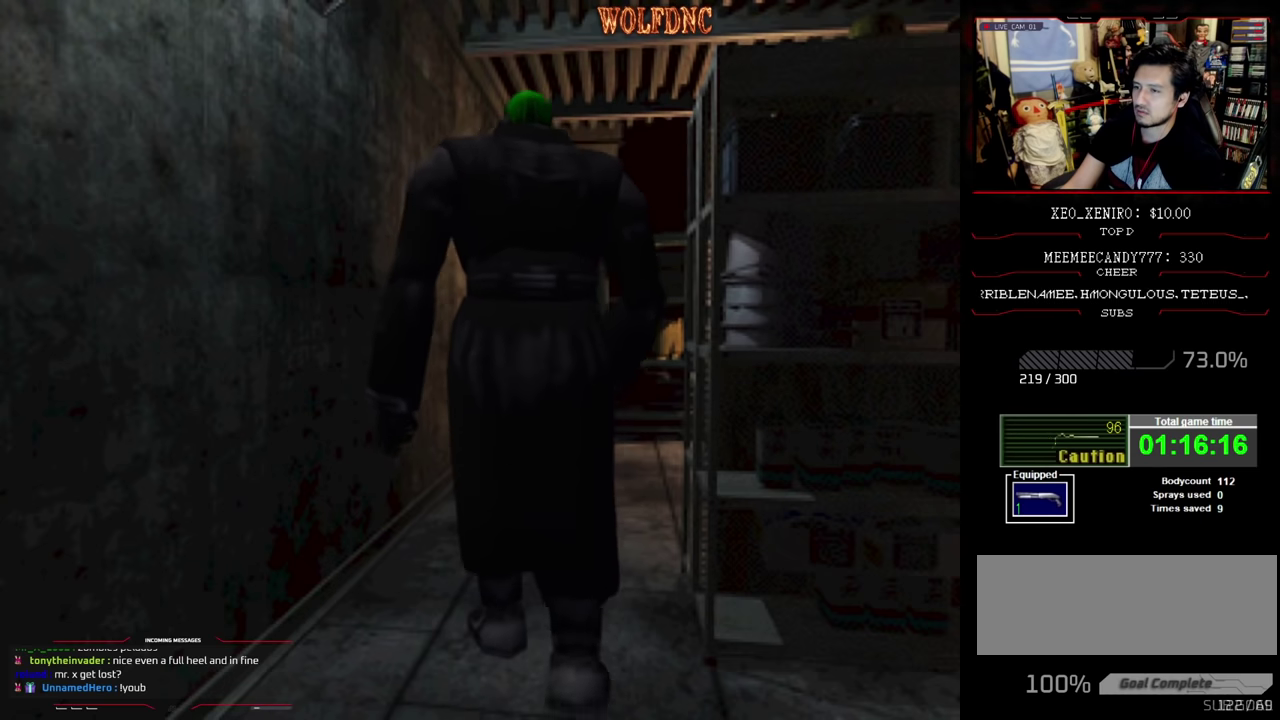
{"buttons": ["SQUARE", "DPAD_UP", "DPAD_LEFT"], "events": [[184, "DPAD_RIGHT", "up"], [184, "DPAD_UP", "down"], [234, "DPAD_LEFT", "down"], [234, "SQUARE", "down"]]}
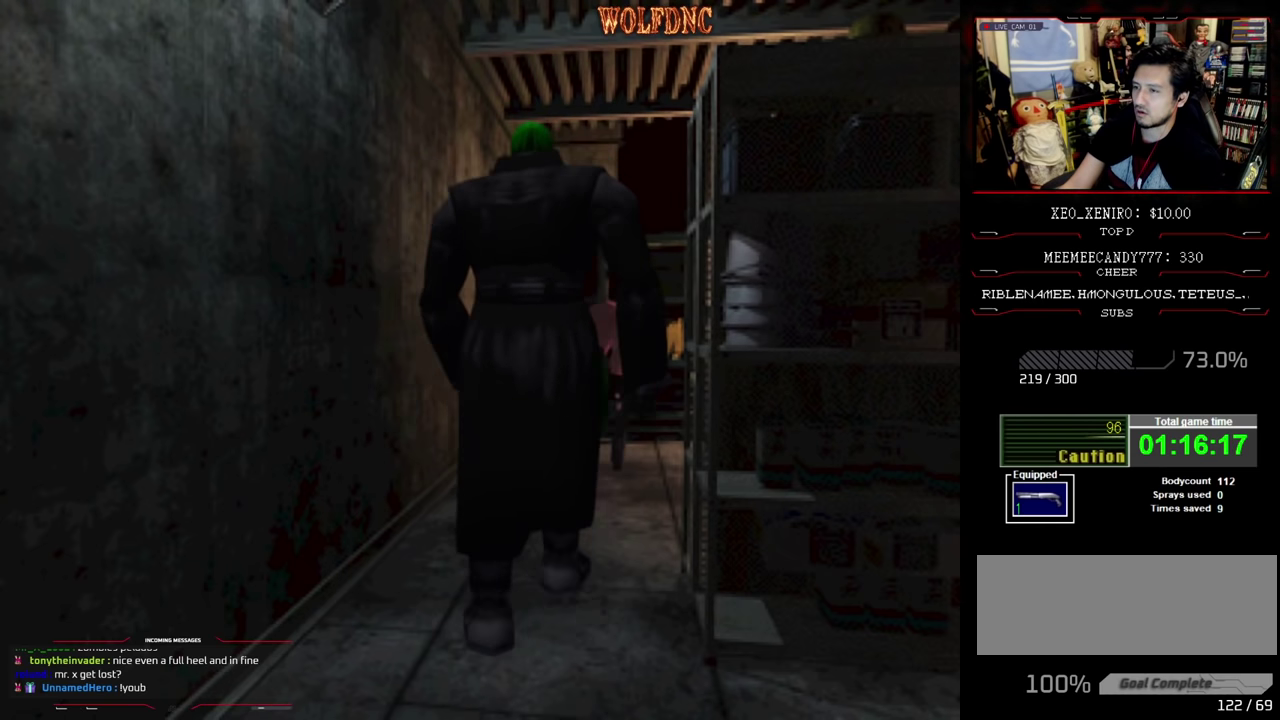
{"buttons": ["SQUARE", "DPAD_UP", "DPAD_RIGHT"], "events": [[200, "DPAD_LEFT", "up"], [384, "DPAD_RIGHT", "down"]]}
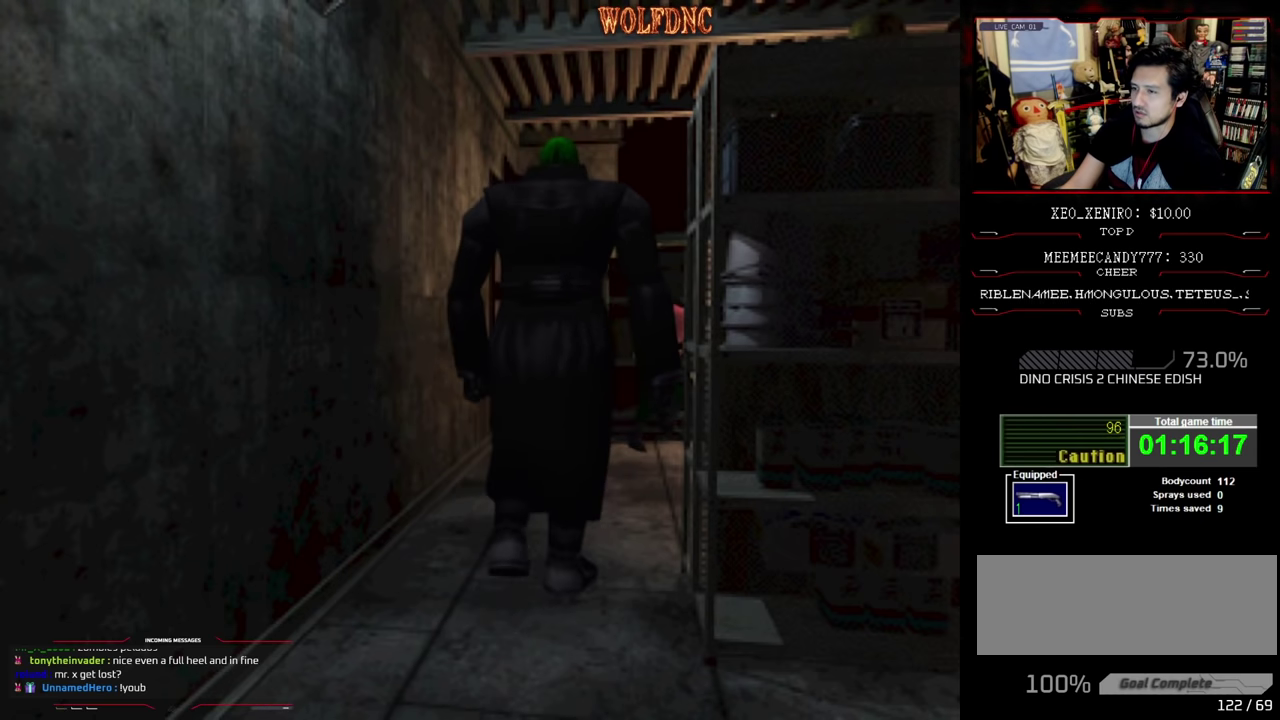
{"buttons": ["SQUARE", "DPAD_UP", "DPAD_RIGHT"], "events": [[350, "DPAD_RIGHT", "up"], [450, "DPAD_RIGHT", "down"]]}
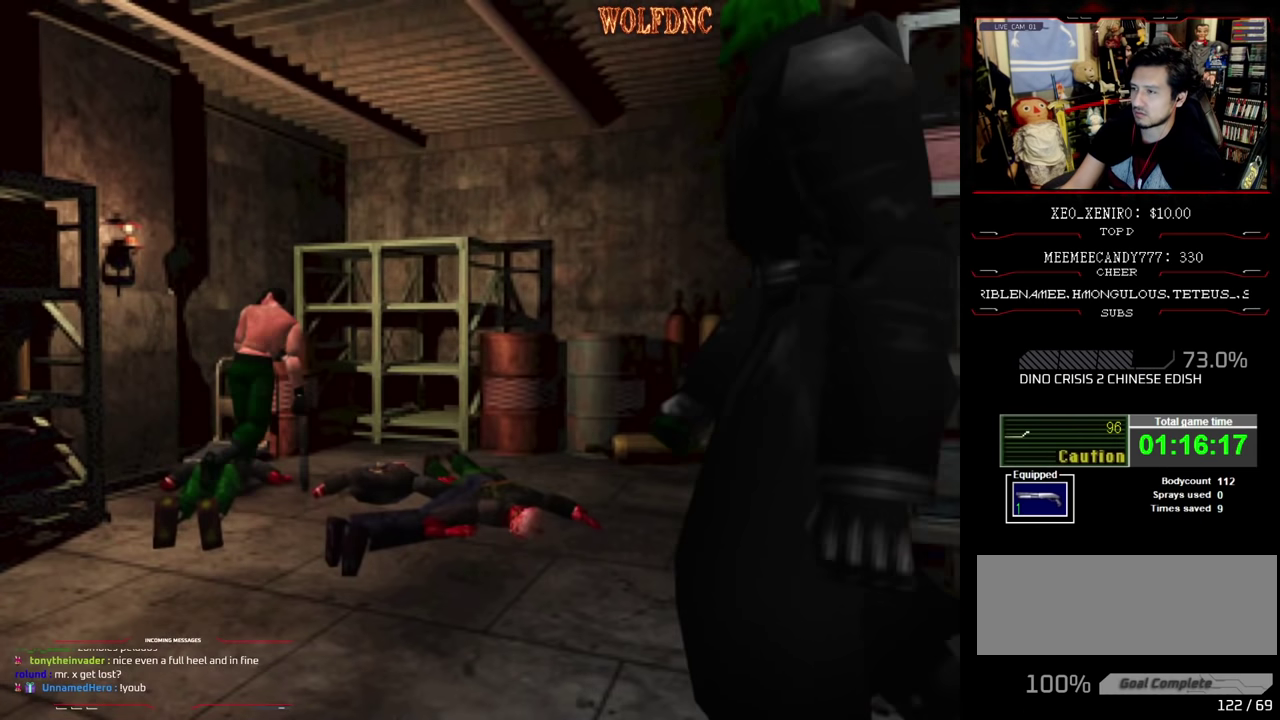
{"buttons": ["SQUARE", "DPAD_UP", "DPAD_RIGHT"], "events": []}
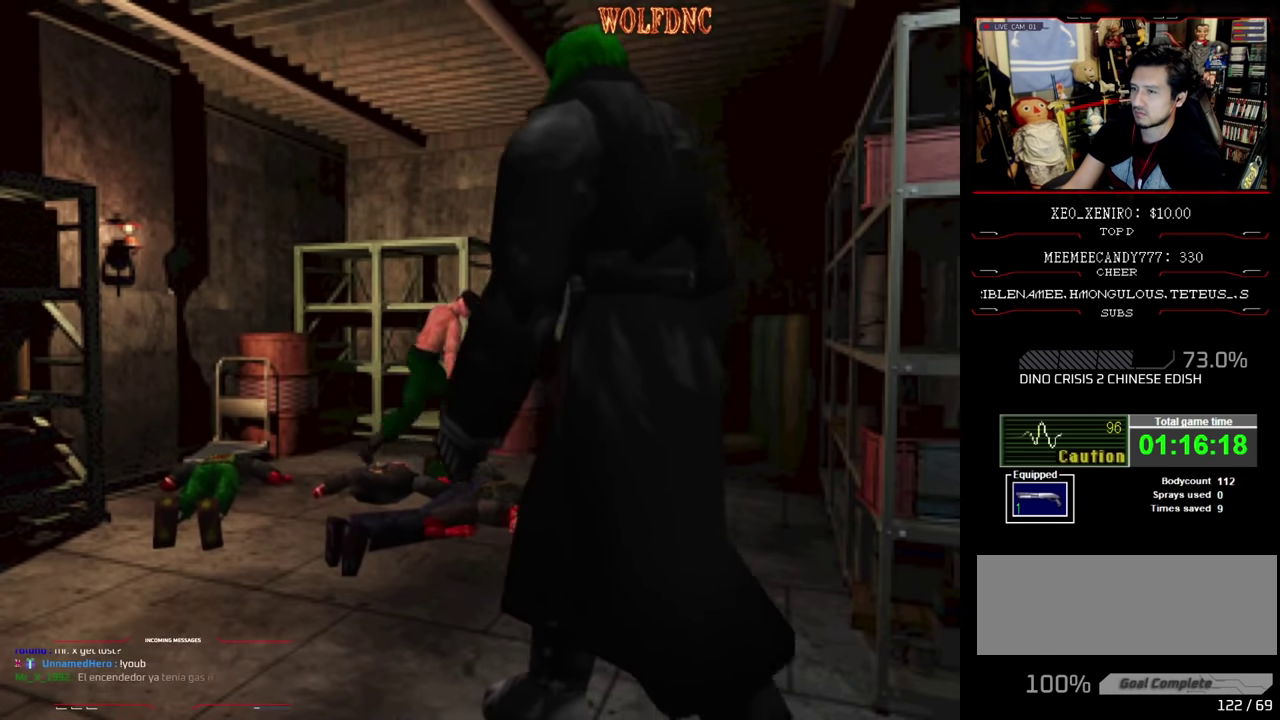
{"buttons": ["SQUARE", "DPAD_UP", "DPAD_RIGHT"], "events": []}